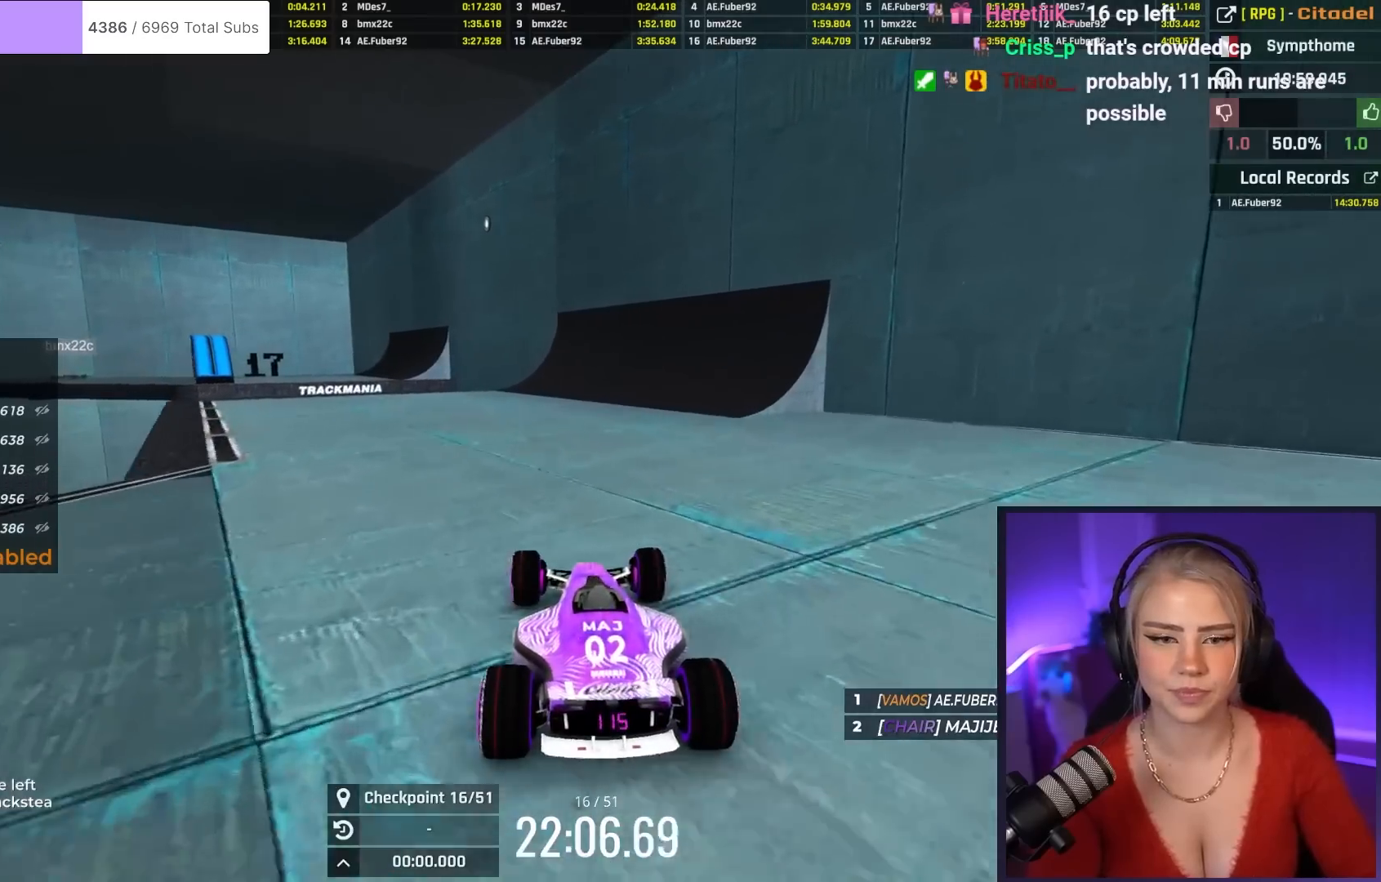
Gameplay with keyboard; each line is a JSON object with the keys held at the frame after it. "events" lists presses ("down") and releases ("up") of "brake", "down", "left", "right" and "up" between this image and that frame as [ms after this image, input, new state], when the widget could be followed in between. No other keys are recorded. Mouse input is not recorded. Key names are as the overlay labels them; some are game actions (e.g. jump) rather than physical keys.
{"keys": ["brake", "right"], "events": [[17, "right", "down"], [150, "up", "up"], [301, "brake", "down"]]}
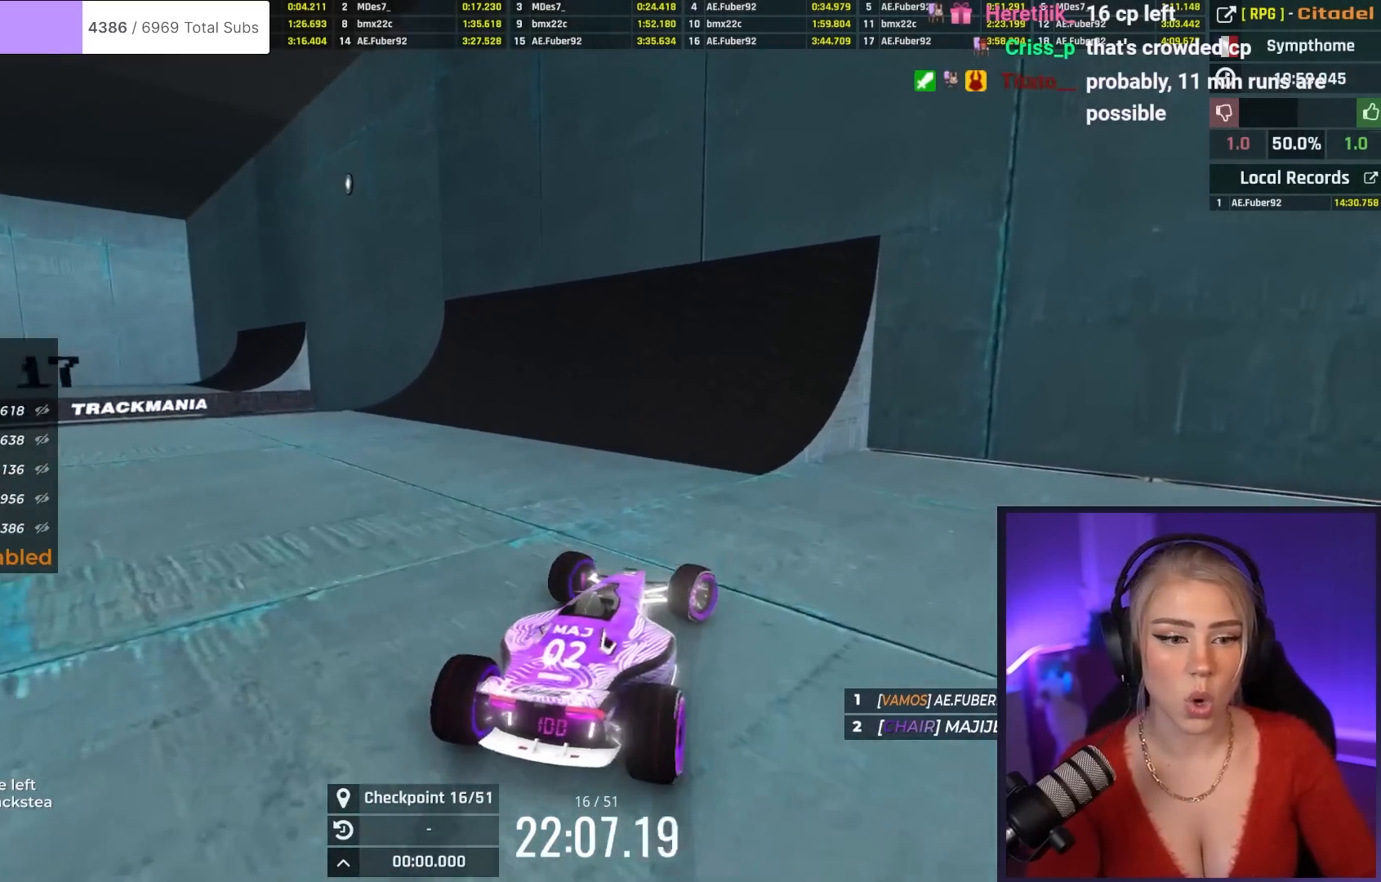
{"keys": ["right"], "events": [[500, "brake", "up"]]}
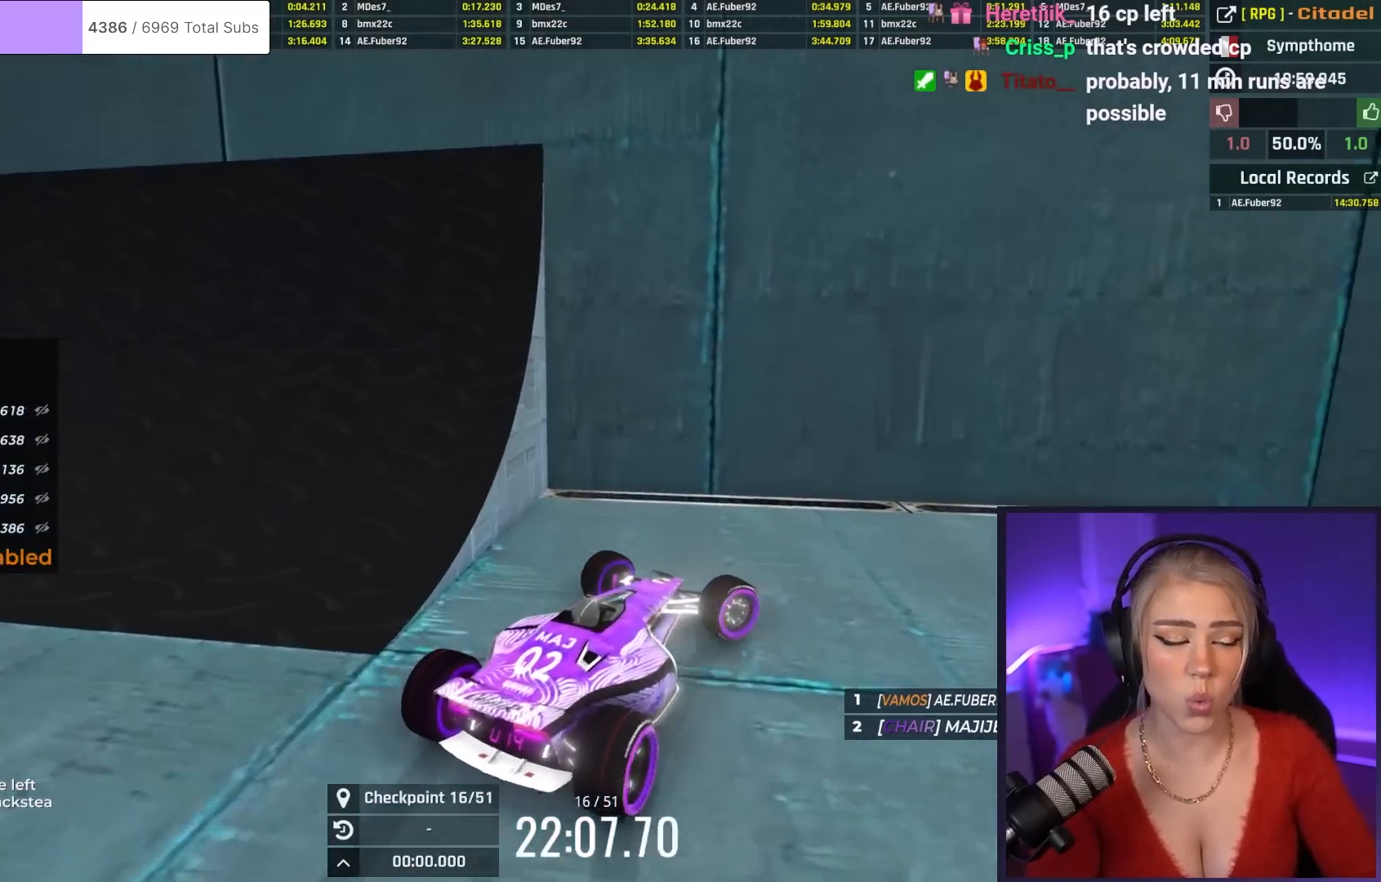
{"keys": ["right", "up"], "events": [[284, "up", "down"]]}
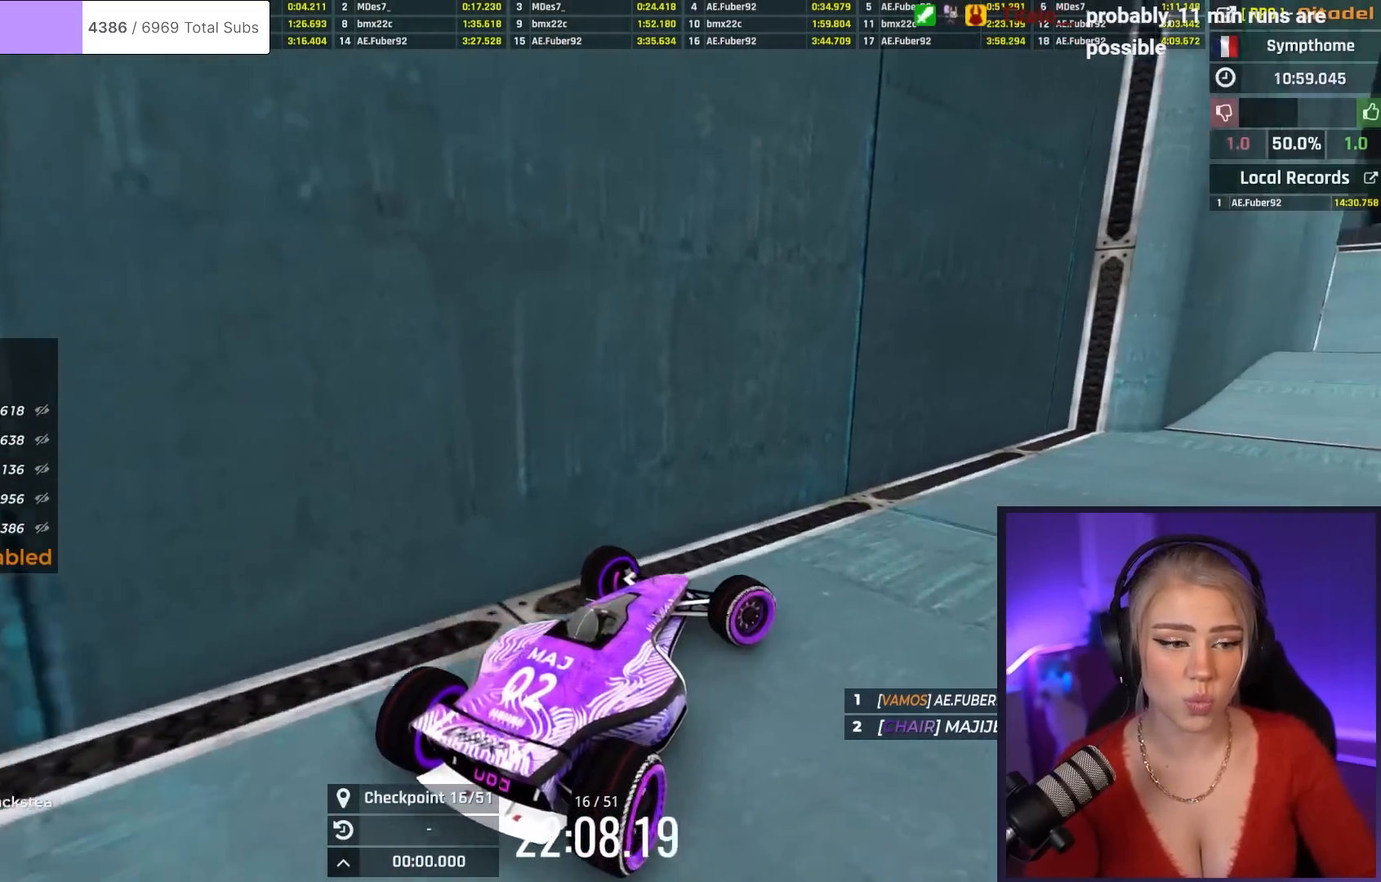
{"keys": ["right", "up"], "events": [[200, "right", "up"], [434, "right", "down"]]}
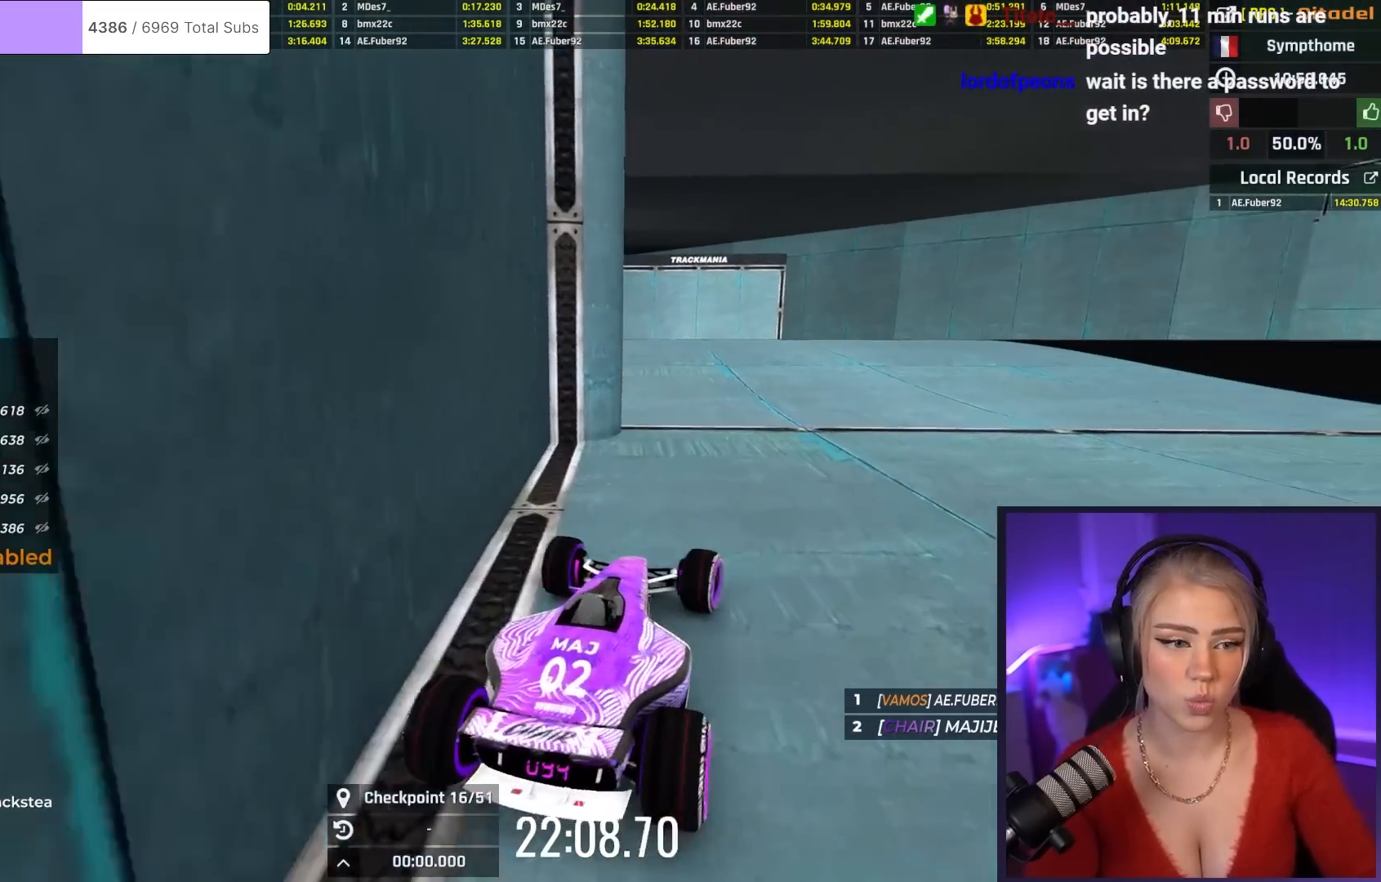
{"keys": ["up"], "events": [[84, "right", "up"]]}
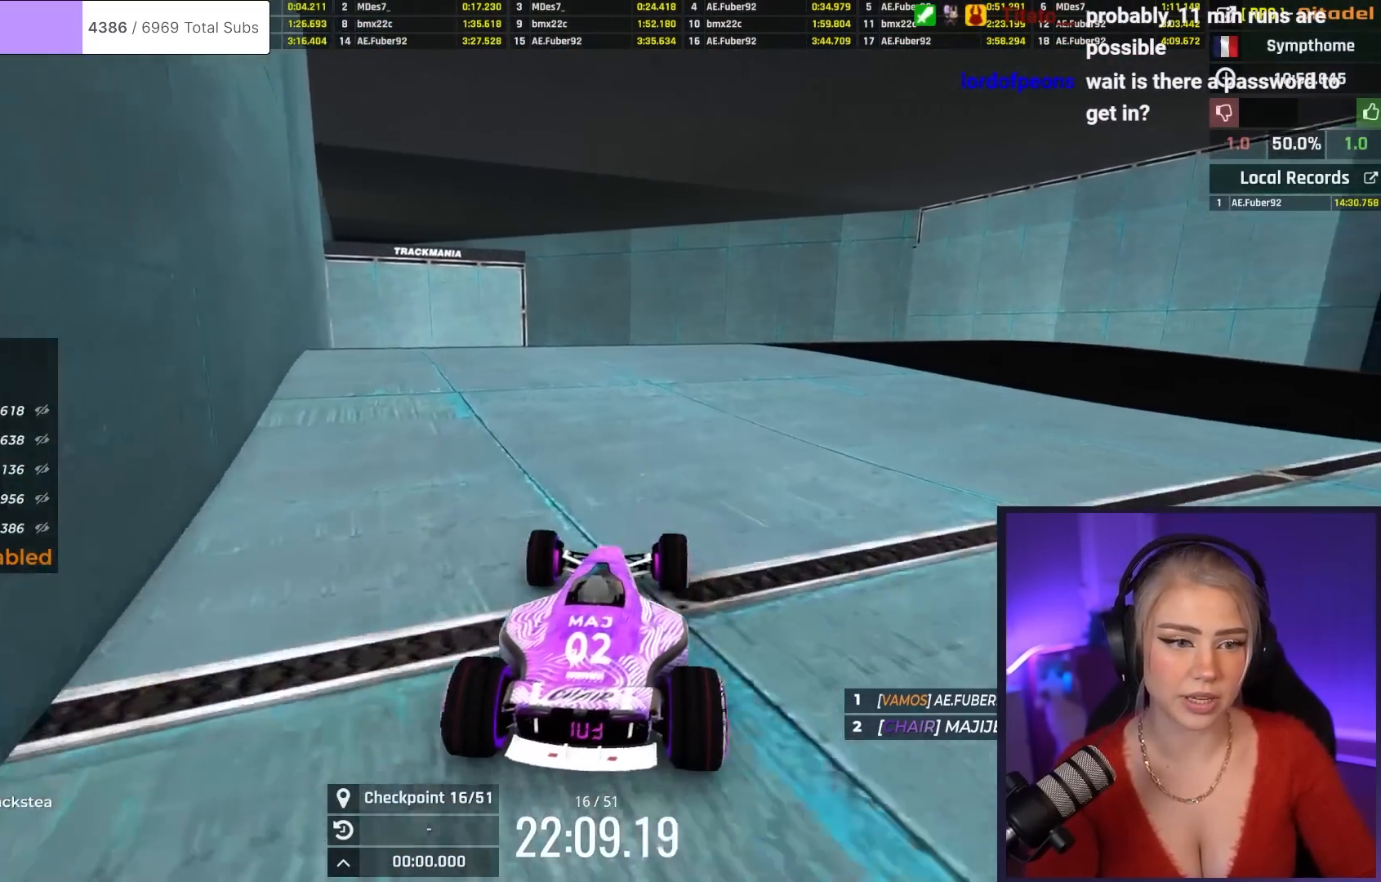
{"keys": ["right"], "events": [[233, "up", "up"], [467, "right", "down"]]}
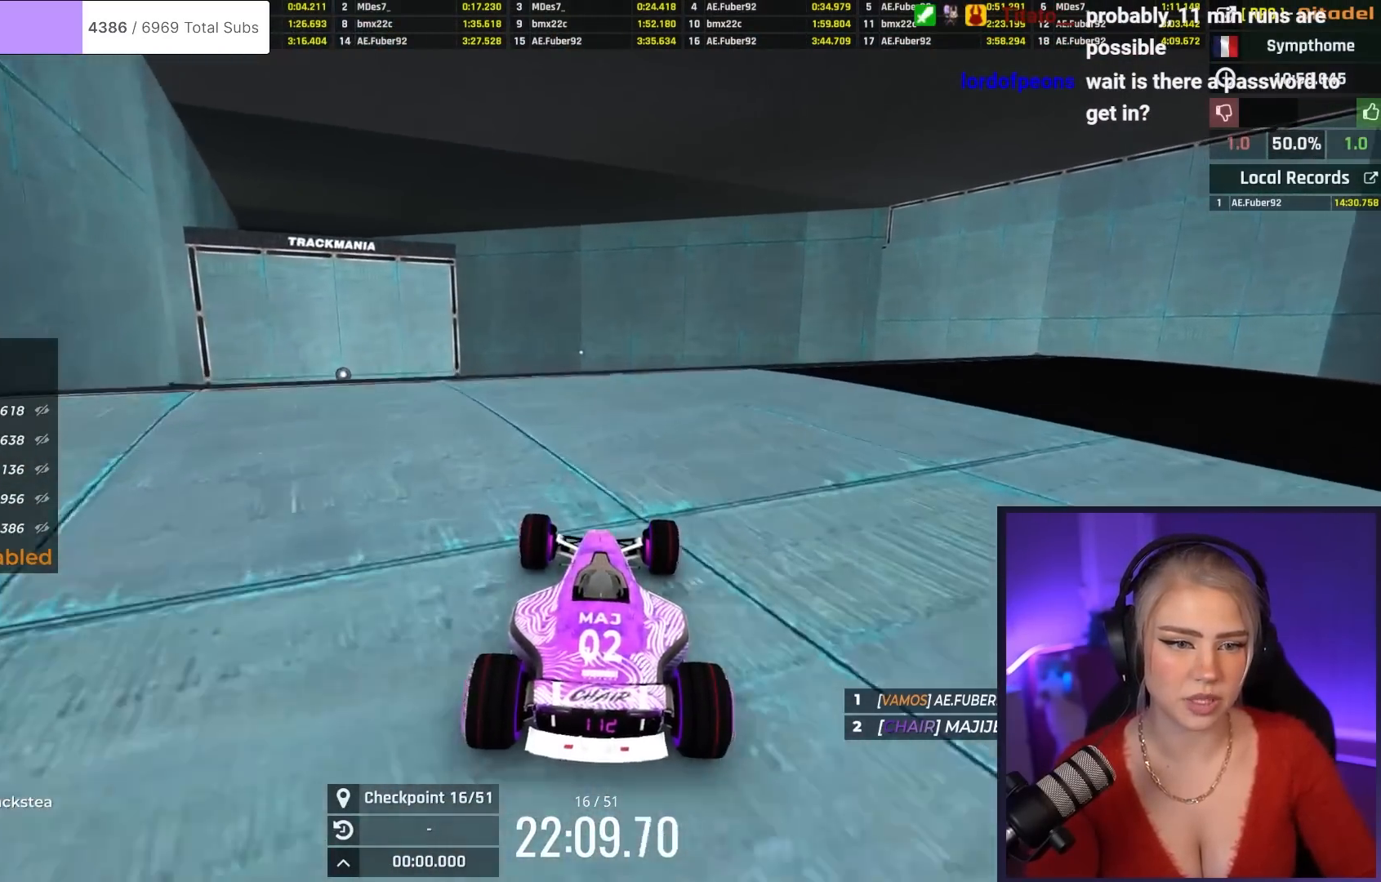
{"keys": ["right"], "events": [[150, "right", "up"], [484, "right", "down"]]}
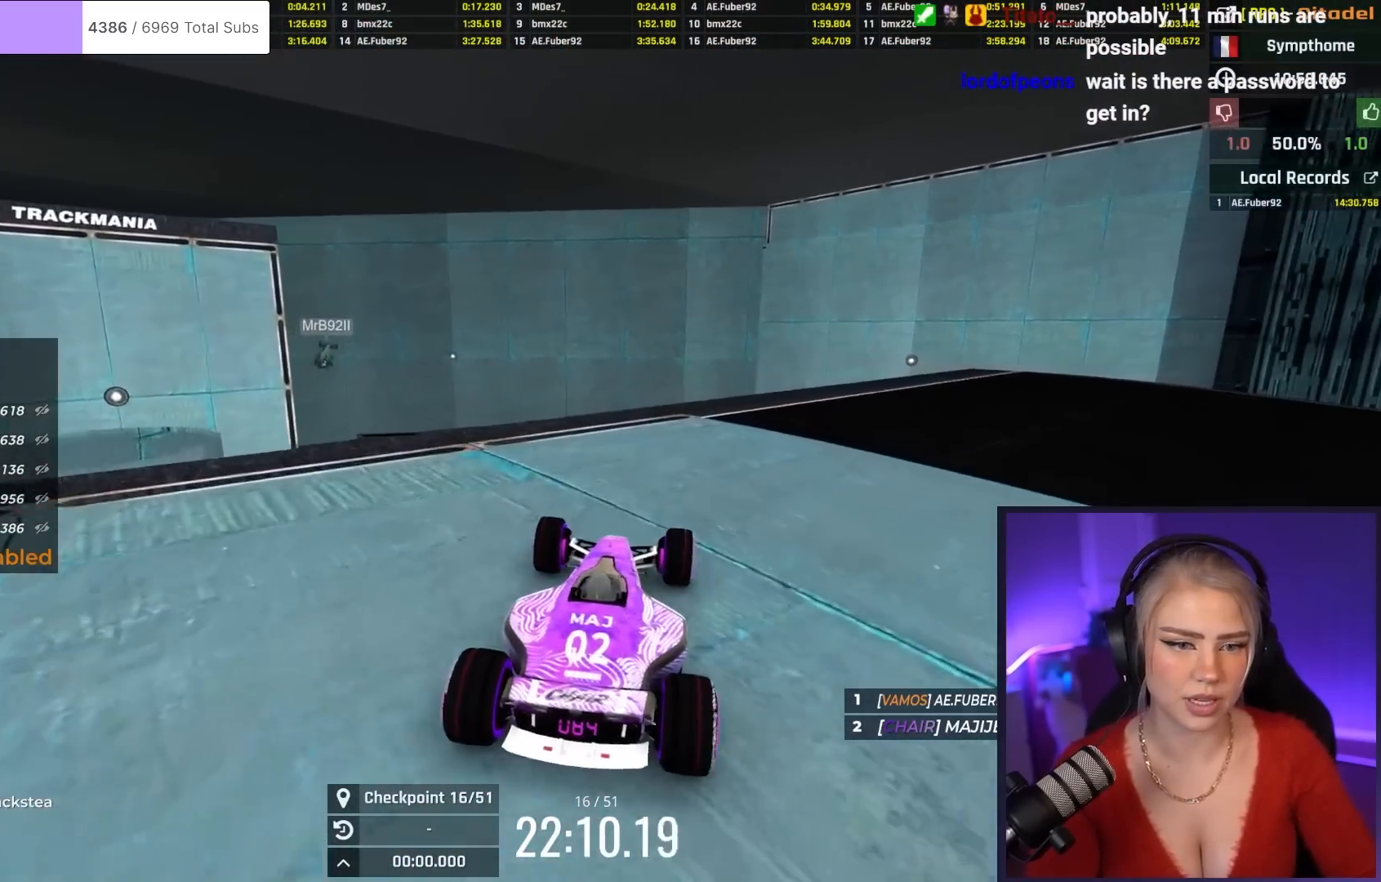
{"keys": ["right"], "events": [[117, "right", "up"], [267, "right", "down"]]}
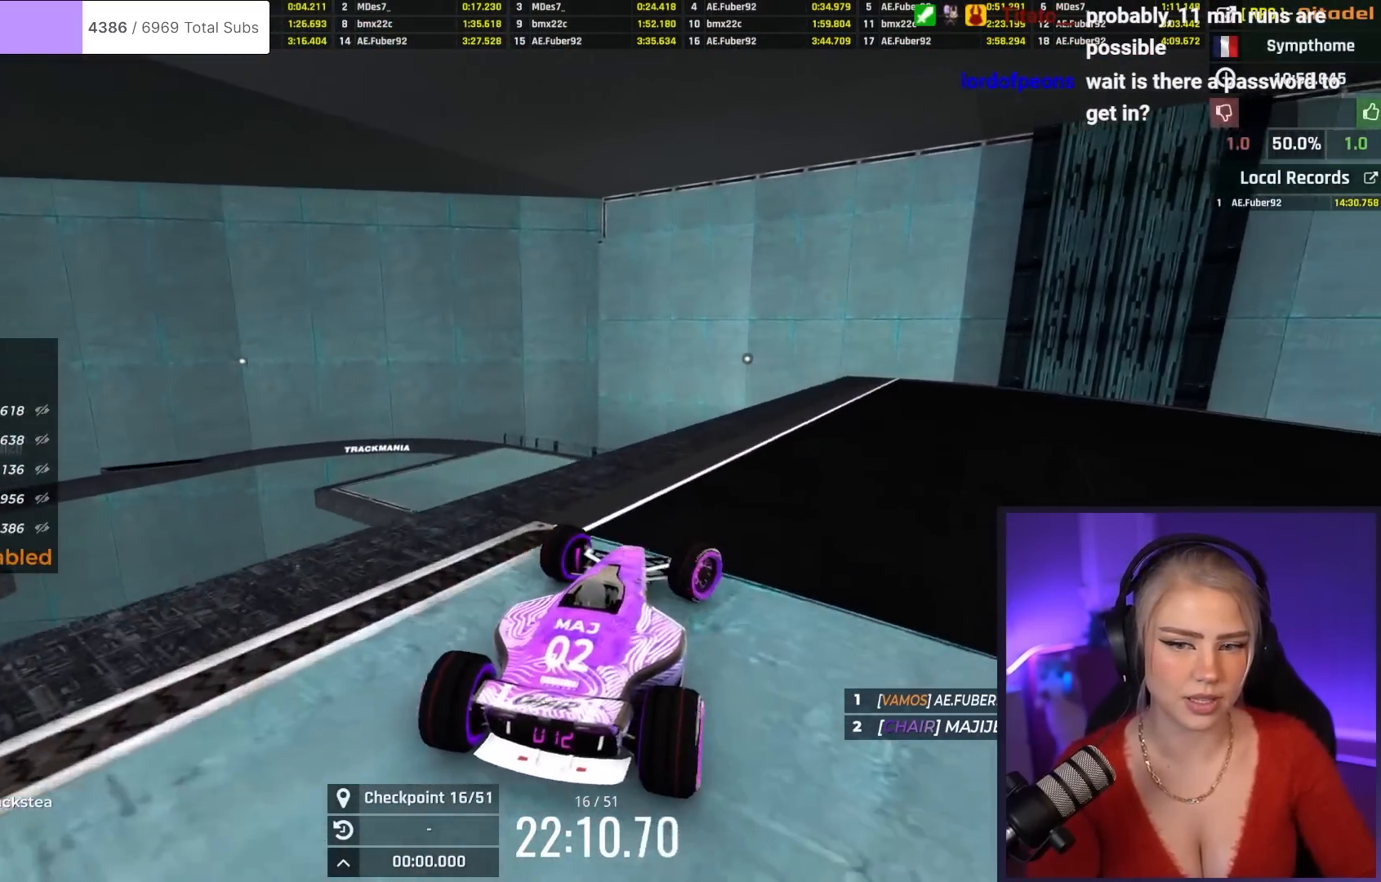
{"keys": ["right", "up"], "events": [[301, "right", "up"], [301, "up", "down"], [501, "right", "down"]]}
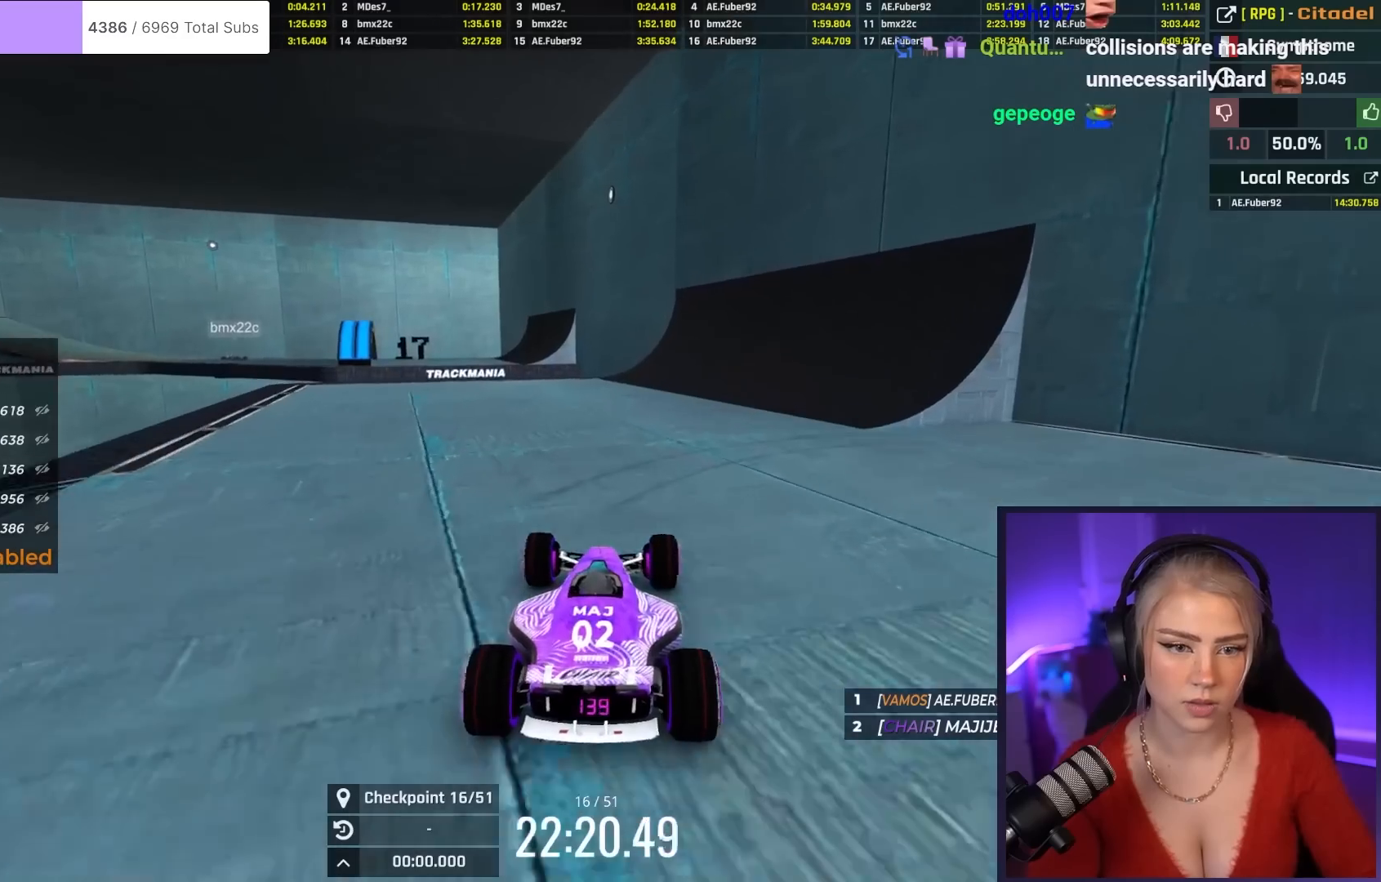
{"keys": ["up"], "events": [[133, "right", "up"]]}
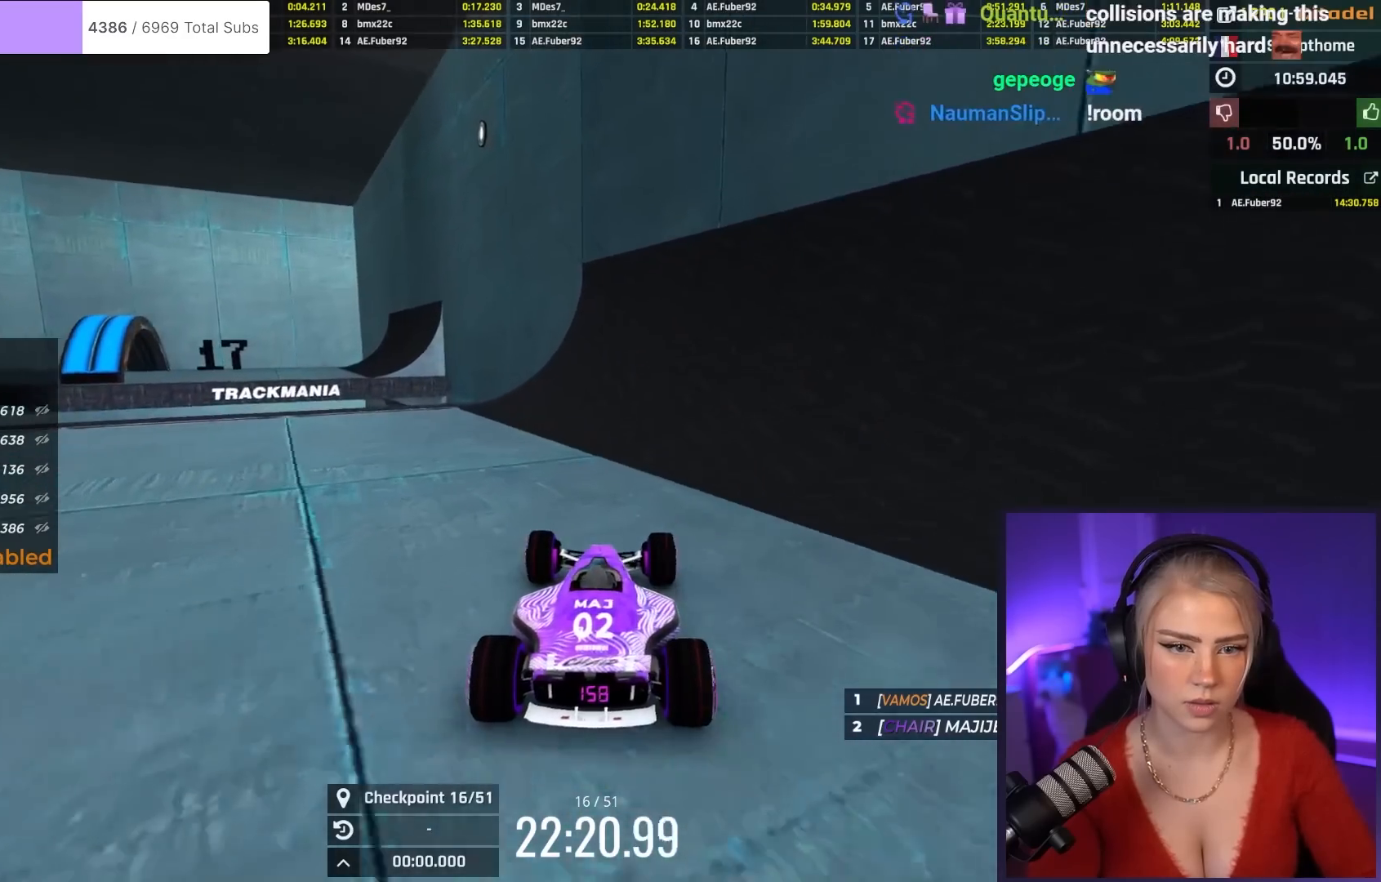
{"keys": ["up"], "events": [[67, "right", "down"], [100, "right", "up"]]}
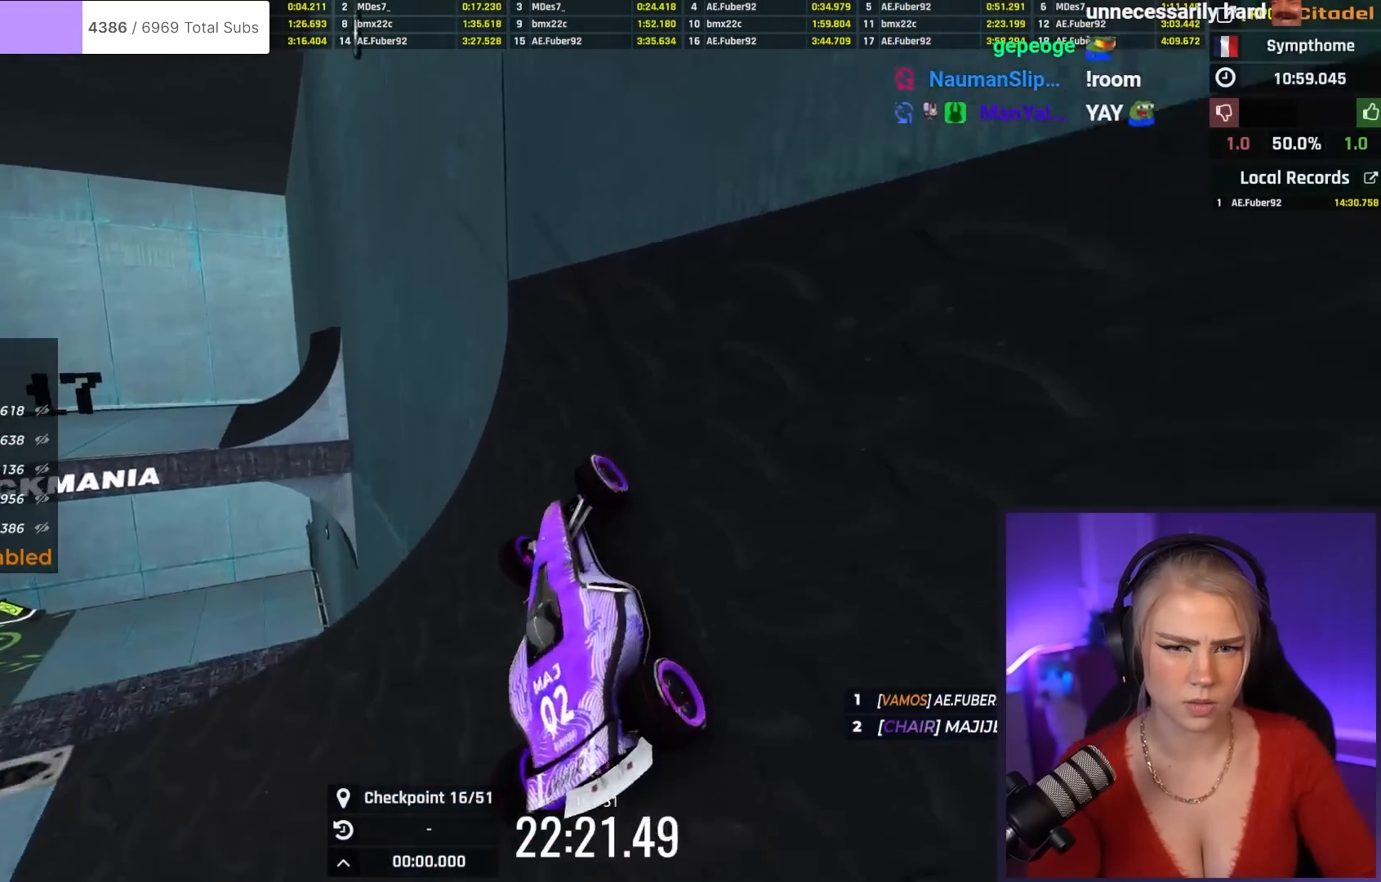
{"keys": ["left"], "events": [[450, "left", "down"], [500, "up", "up"]]}
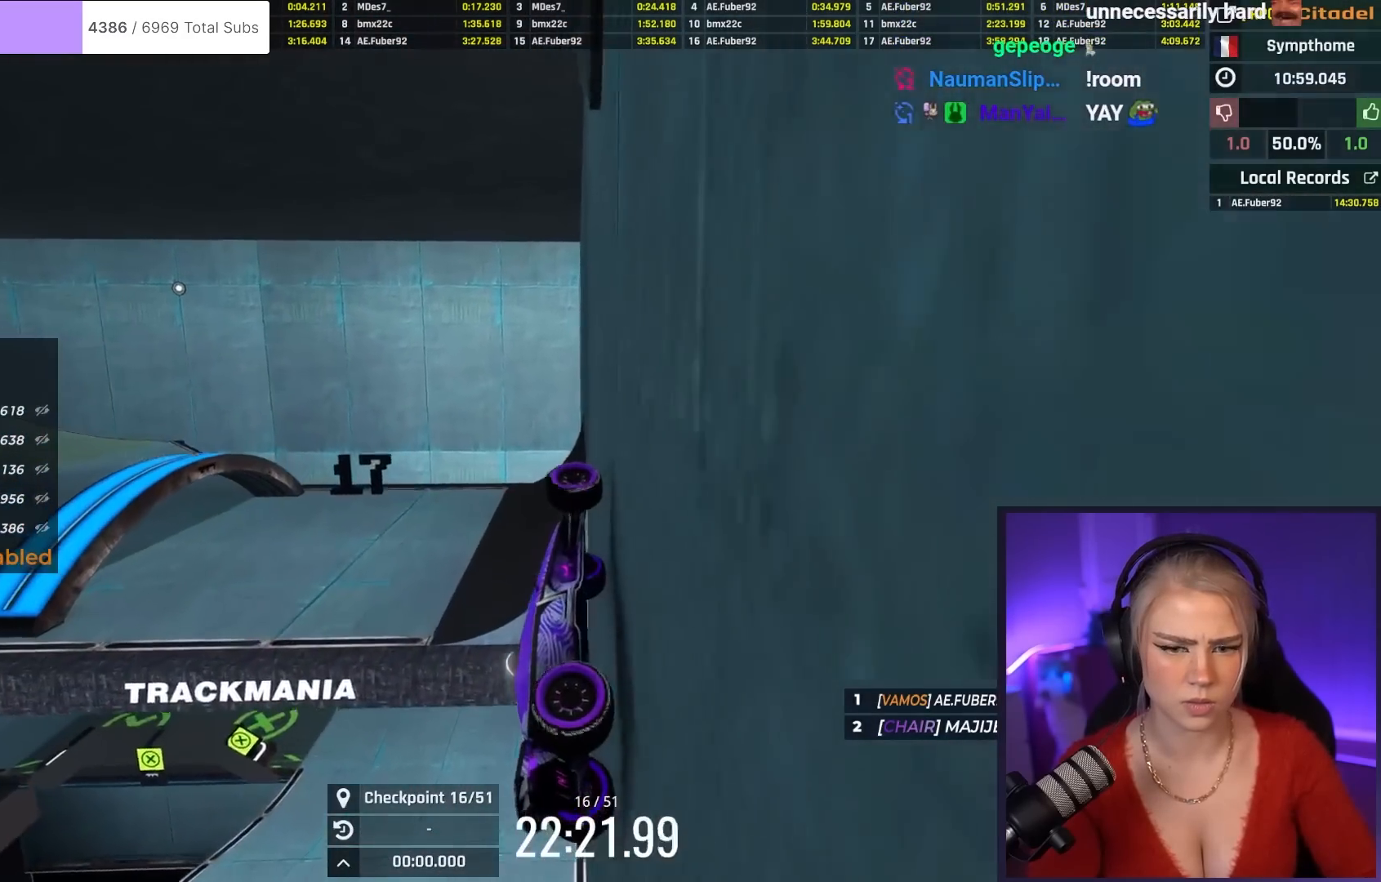
{"keys": ["brake", "left"], "events": [[134, "brake", "down"]]}
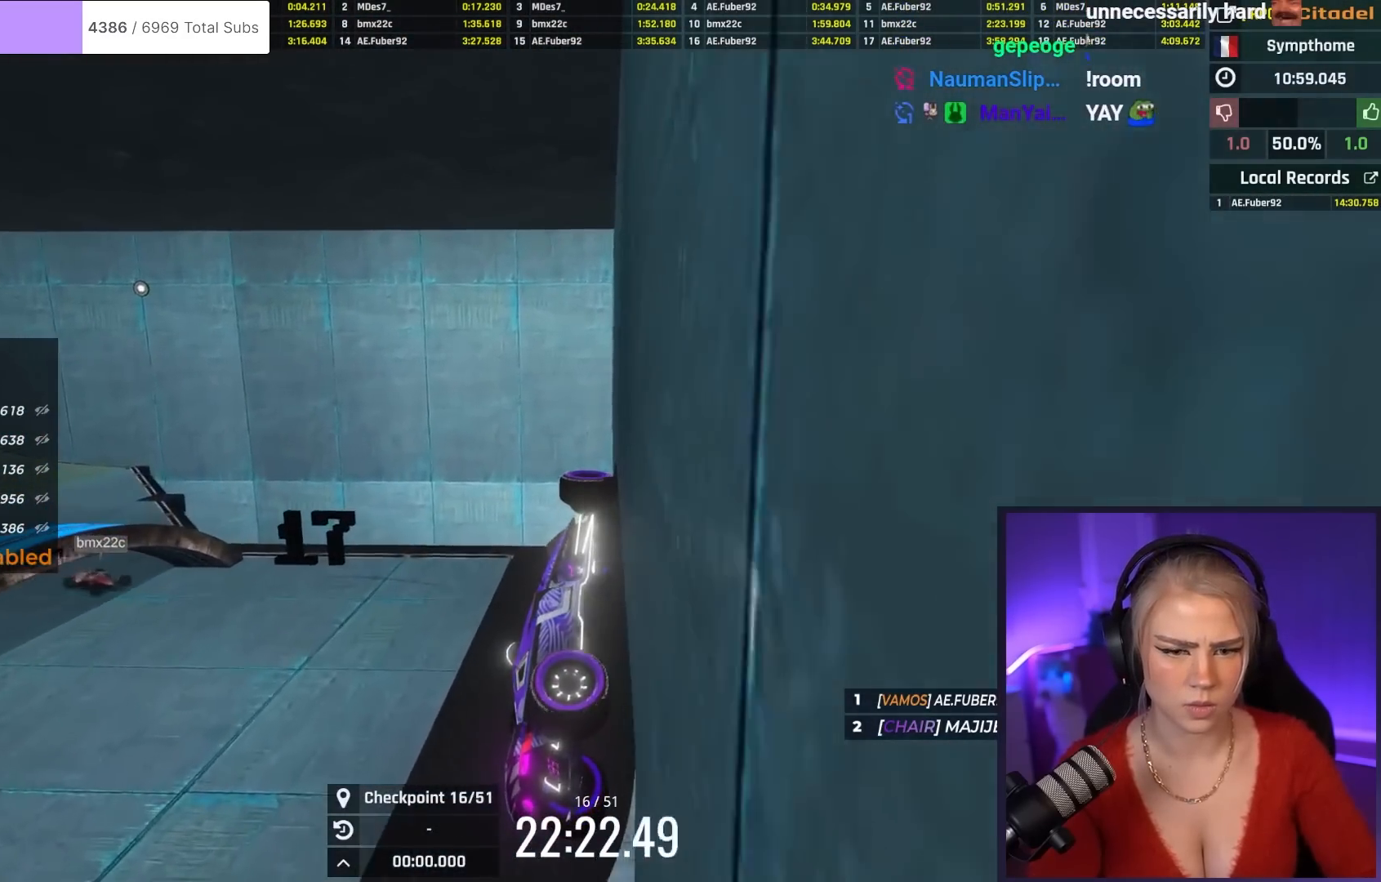
{"keys": ["brake", "left"], "events": []}
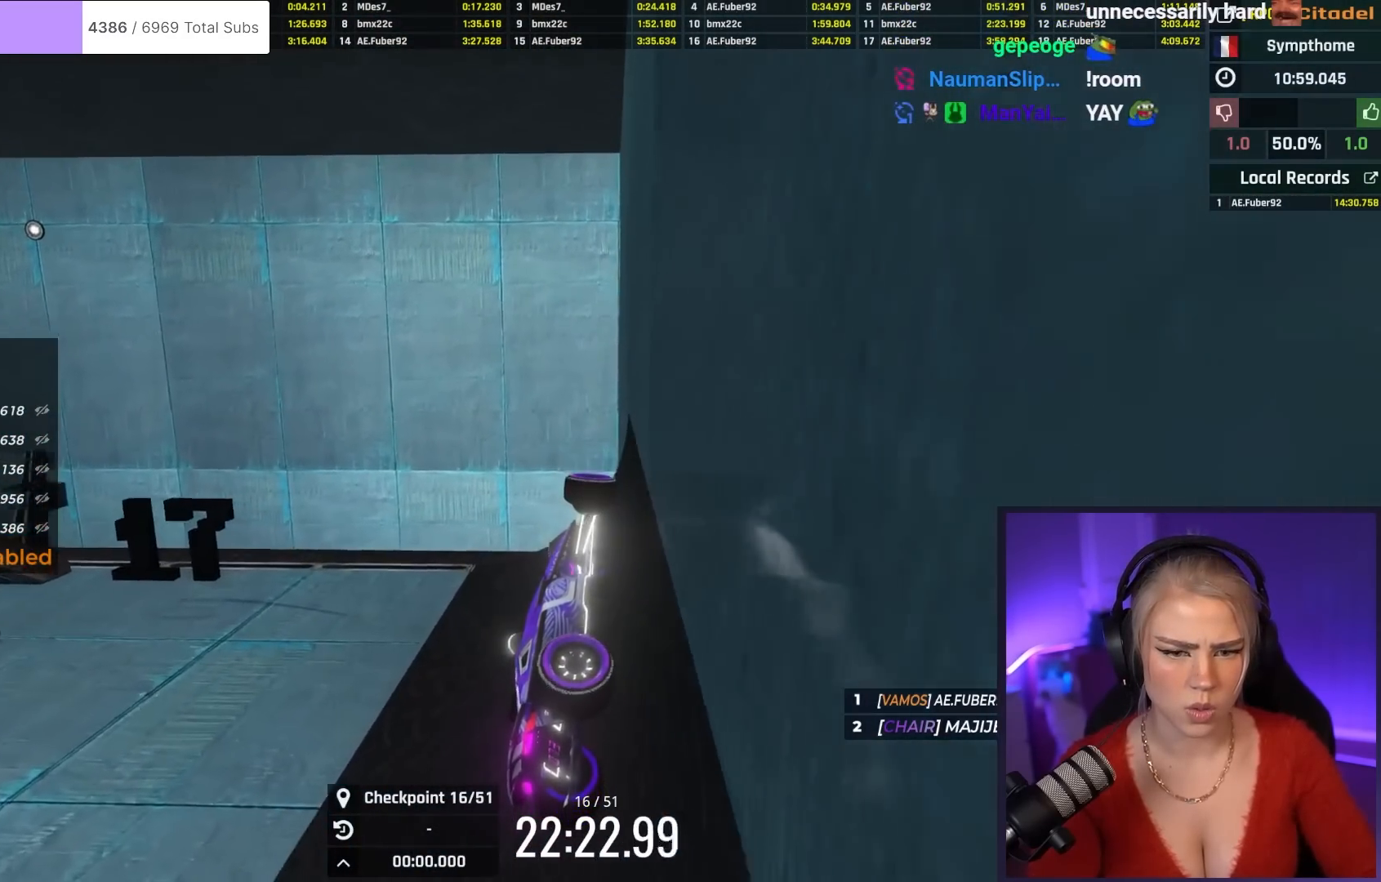
{"keys": ["brake", "left"], "events": []}
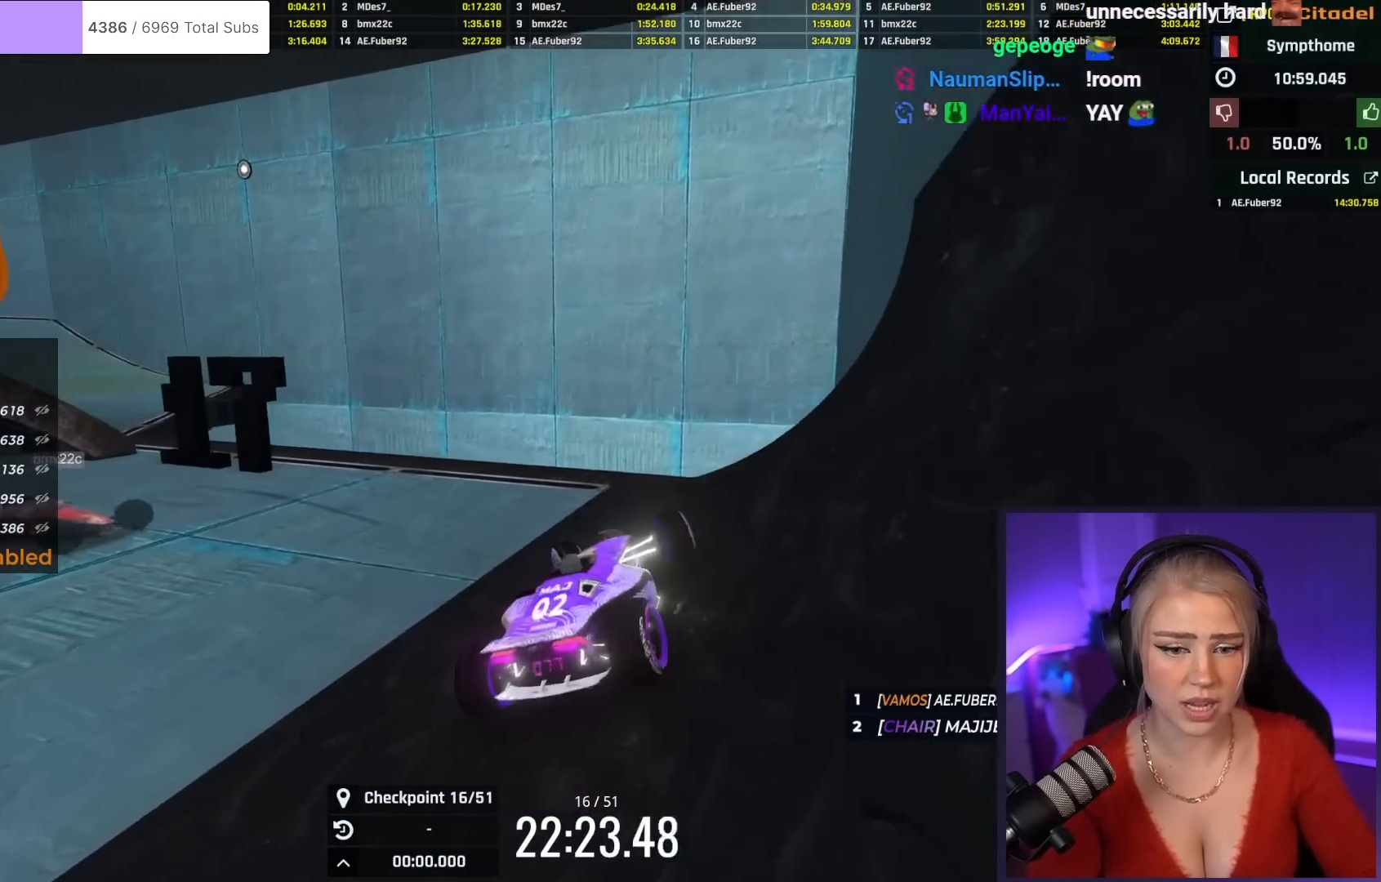
{"keys": ["brake", "left"], "events": []}
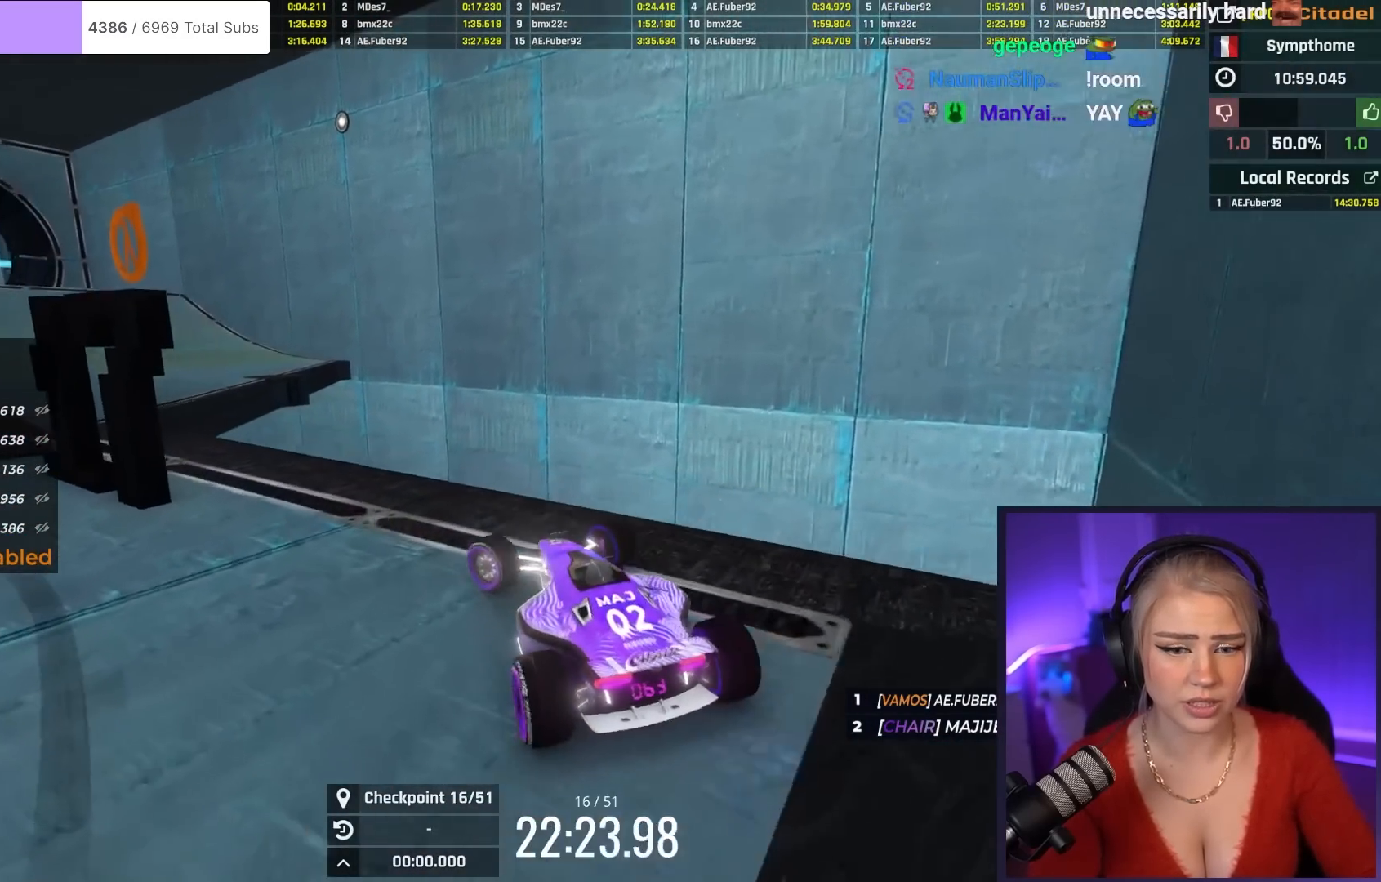
{"keys": ["brake", "left"], "events": []}
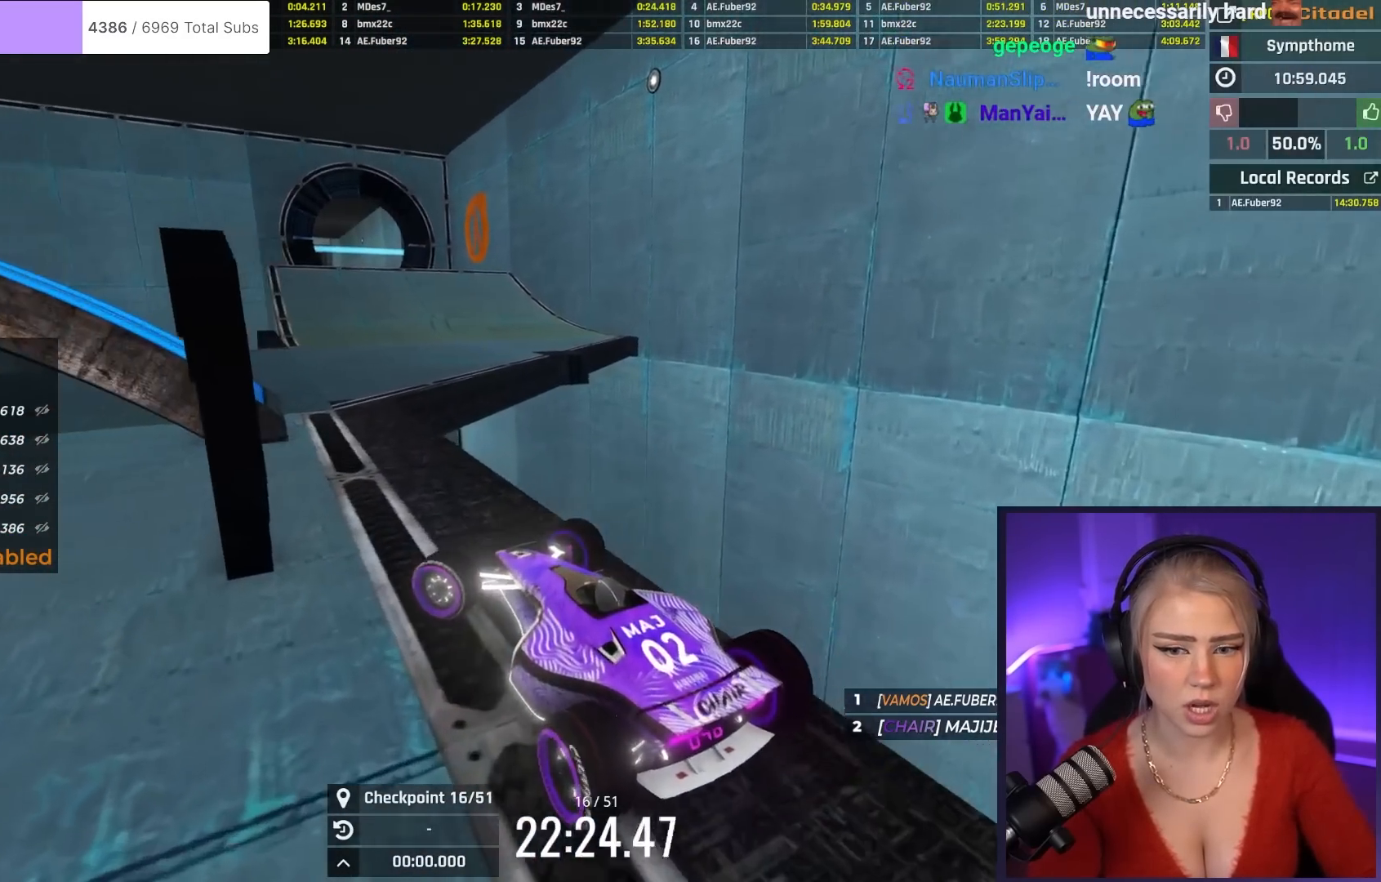
{"keys": [], "events": [[184, "brake", "up"], [184, "left", "up"]]}
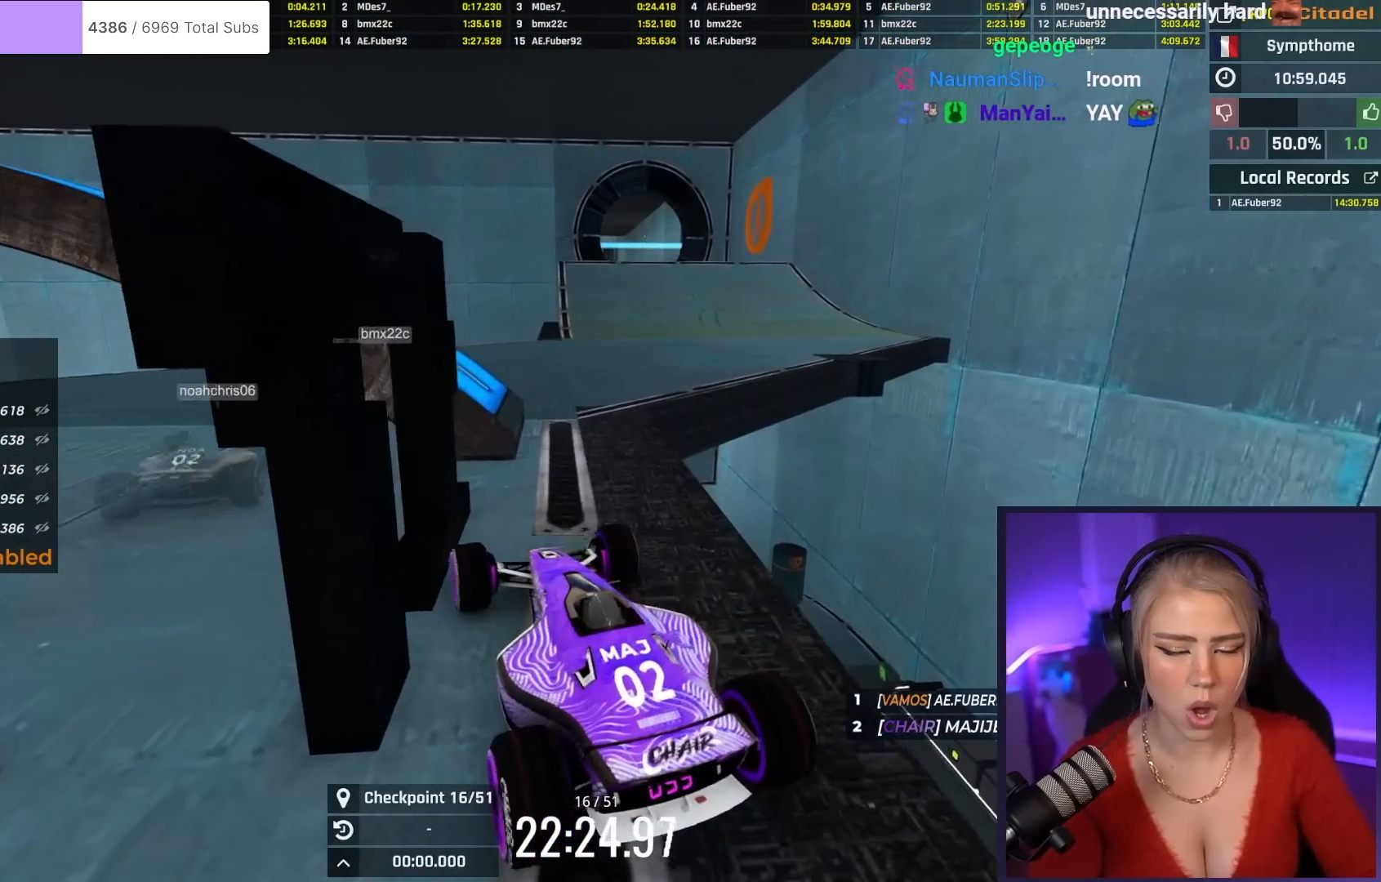
{"keys": [], "events": []}
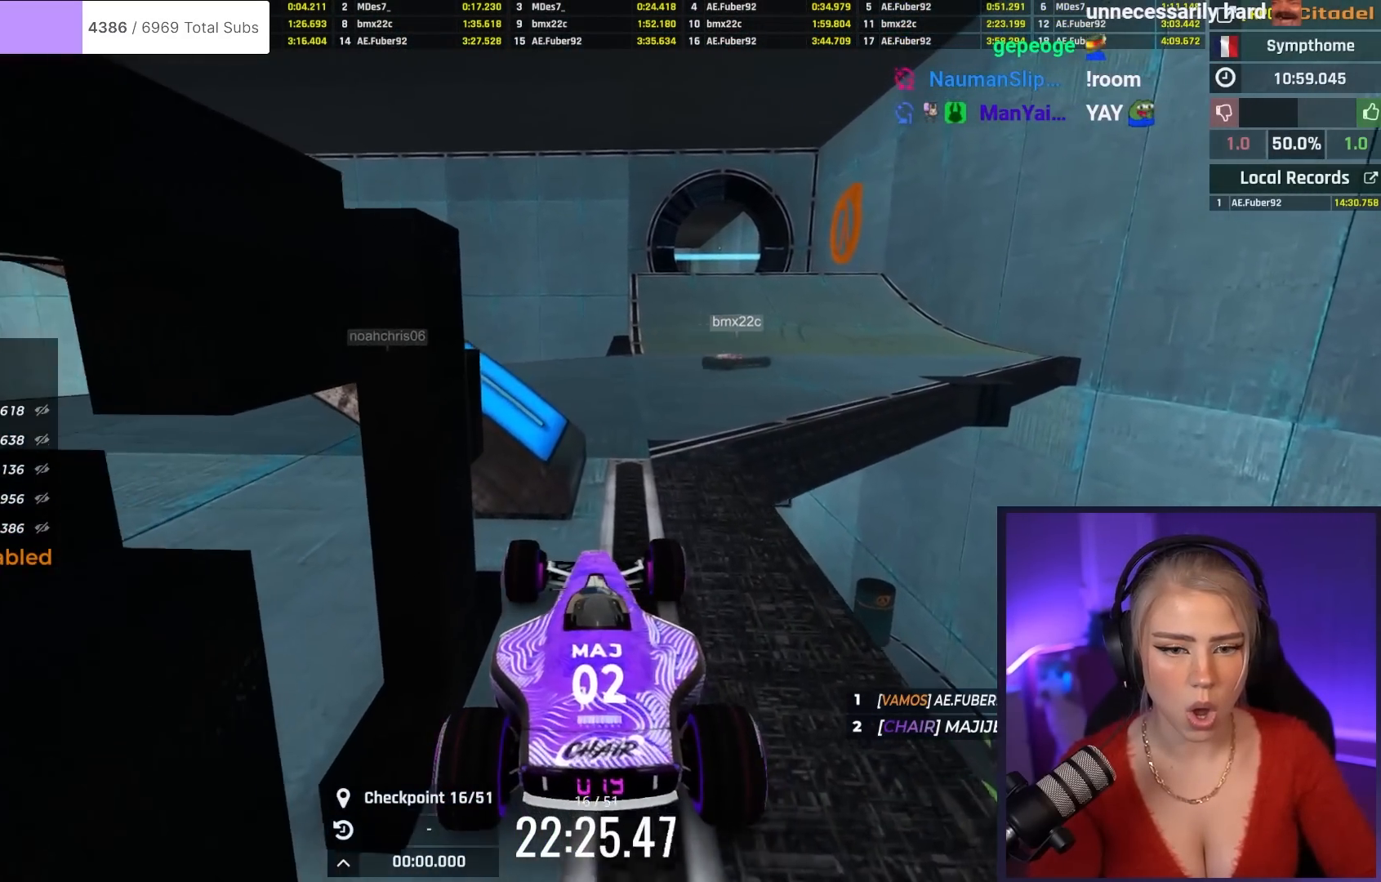
{"keys": ["left", "up"], "events": [[34, "right", "down"], [451, "left", "down"], [451, "right", "up"], [451, "up", "down"]]}
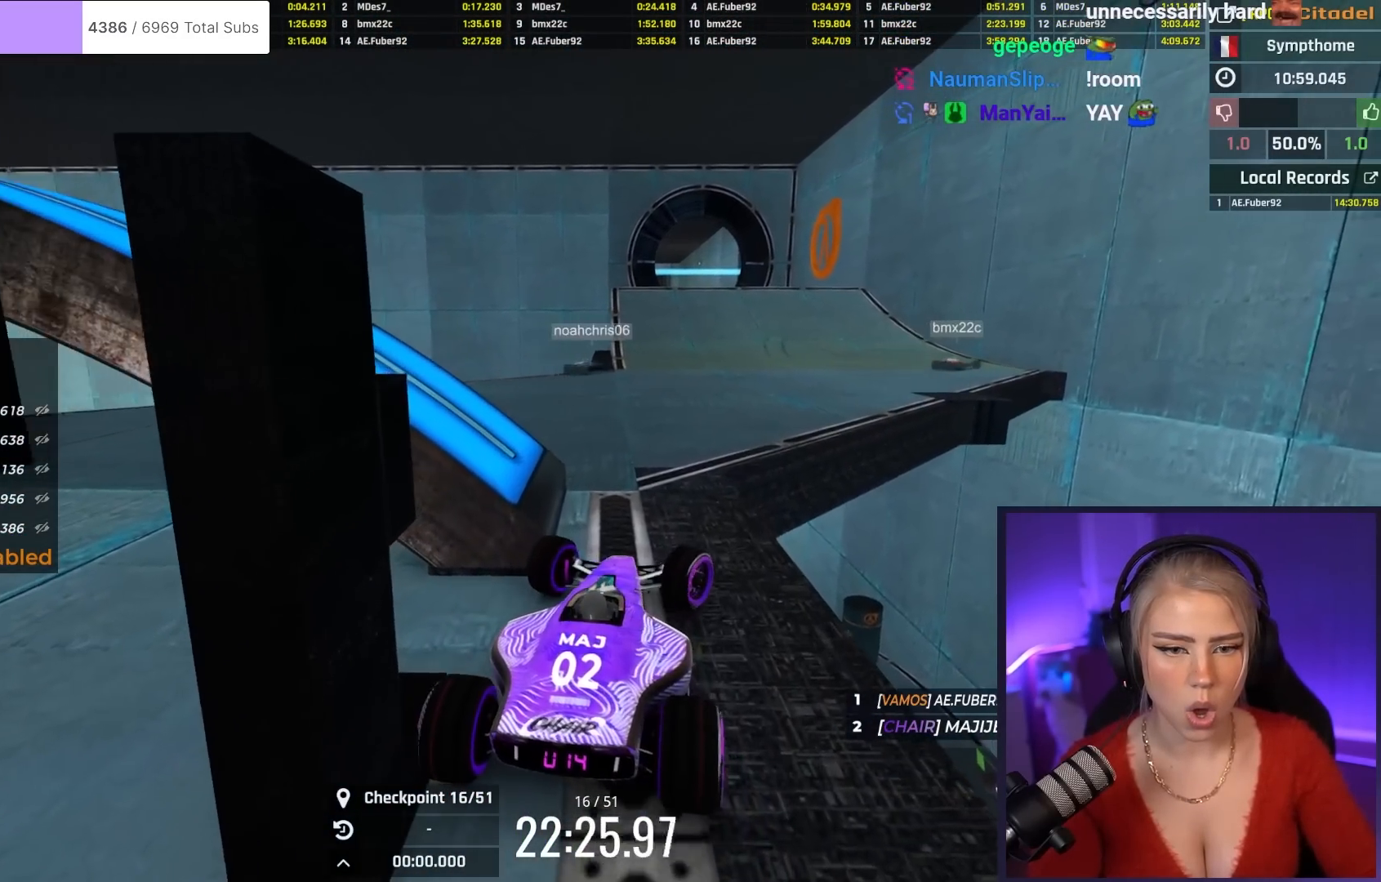
{"keys": ["left"], "events": [[50, "left", "up"], [183, "up", "up"], [417, "left", "down"]]}